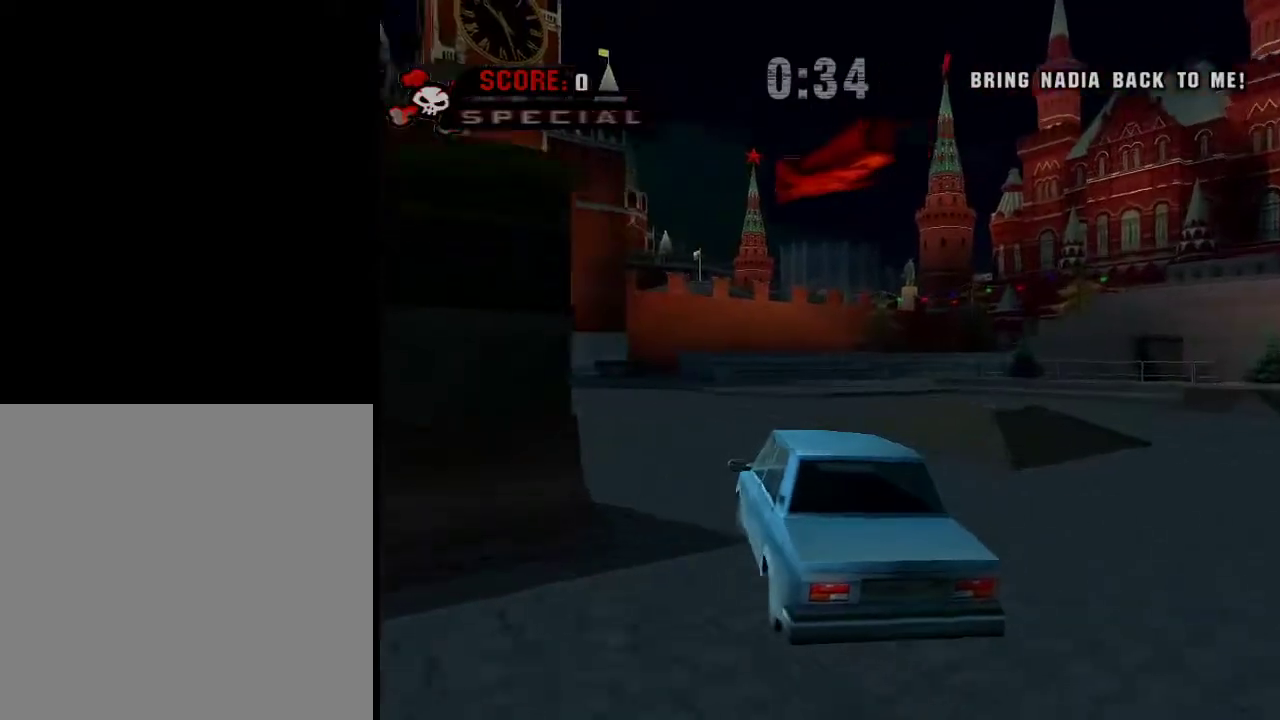
Gameplay with a controller (Xbox layout); each line is a JSON object with the inputs held at the frame after it. "events" lists button and stick changes between this image and that frame as [ms after this image, input, new state], when the widget could be followed in between.
{"buttons": ["A"], "left_stick": "left", "right_stick": "center", "events": [[84, "left_stick", "center"], [184, "left_stick", "left"], [351, "left_stick", "center"], [484, "left_stick", "left"]]}
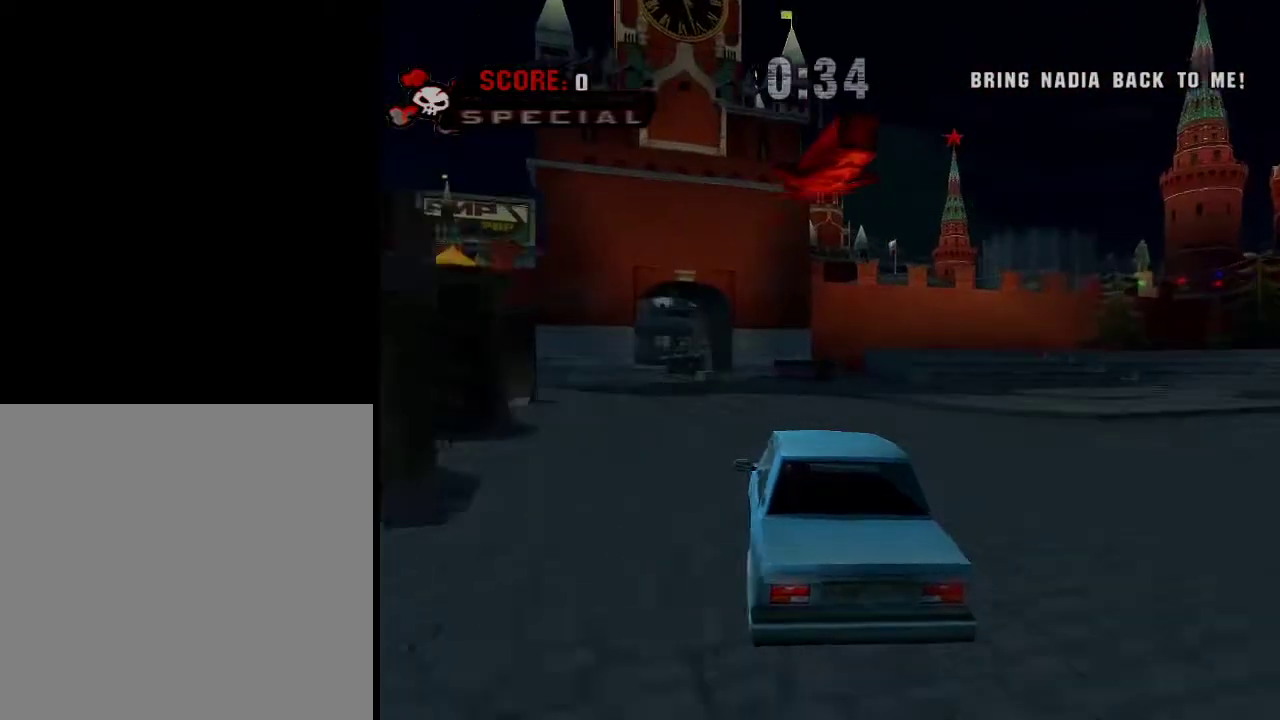
{"buttons": ["A"], "left_stick": "center", "right_stick": "center", "events": [[133, "left_stick", "center"]]}
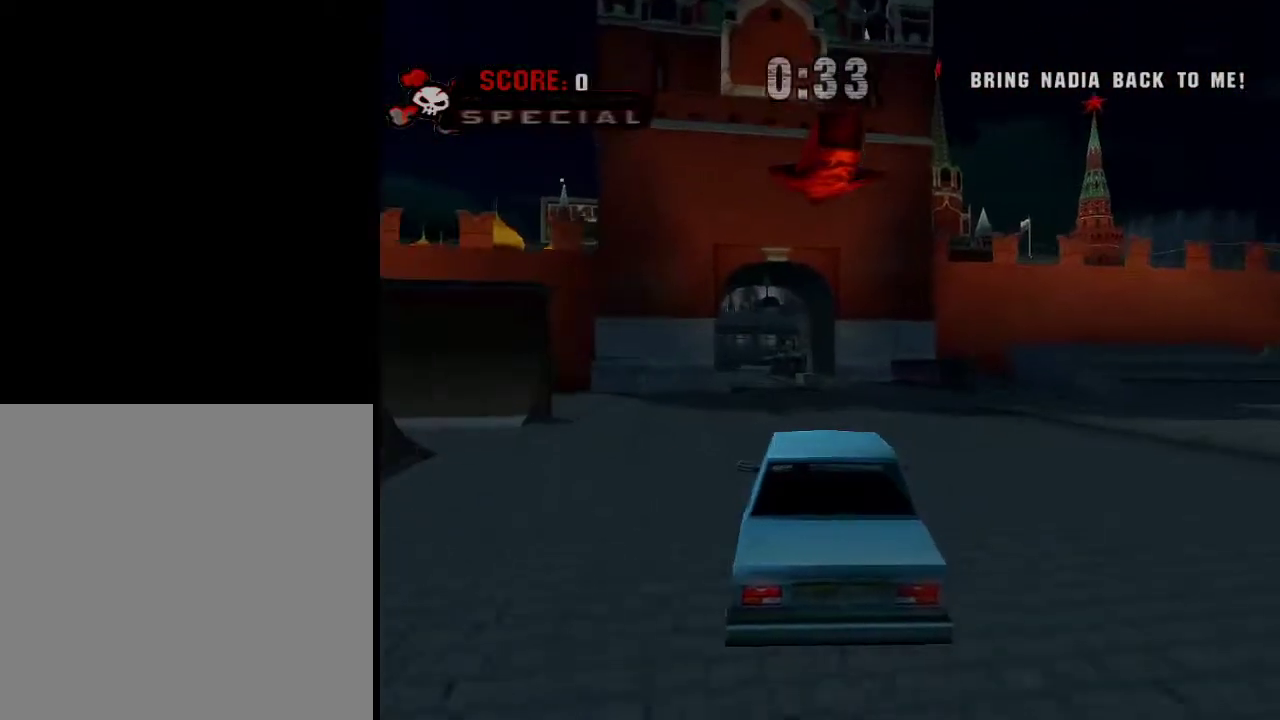
{"buttons": ["A"], "left_stick": "center", "right_stick": "center", "events": [[34, "left_stick", "left"], [150, "left_stick", "down-right"], [200, "left_stick", "center"]]}
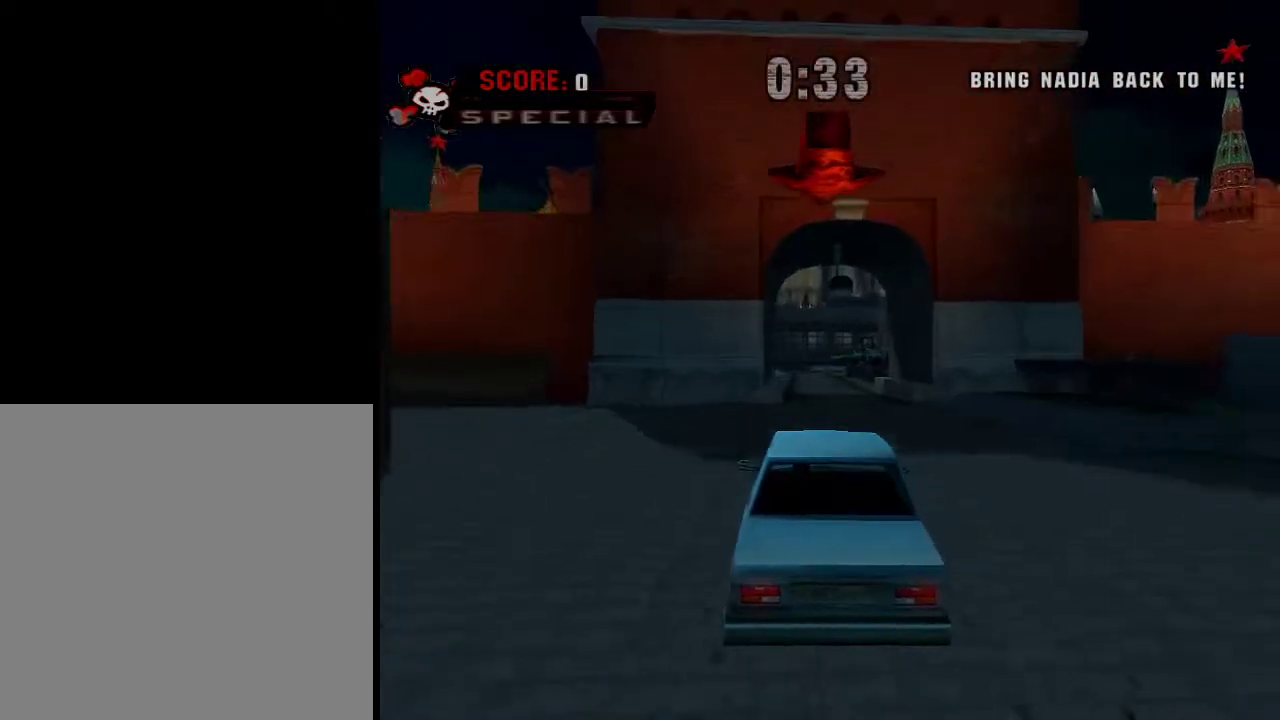
{"buttons": ["A"], "left_stick": "left", "right_stick": "center", "events": [[150, "left_stick", "right"], [300, "left_stick", "center"], [400, "left_stick", "left"]]}
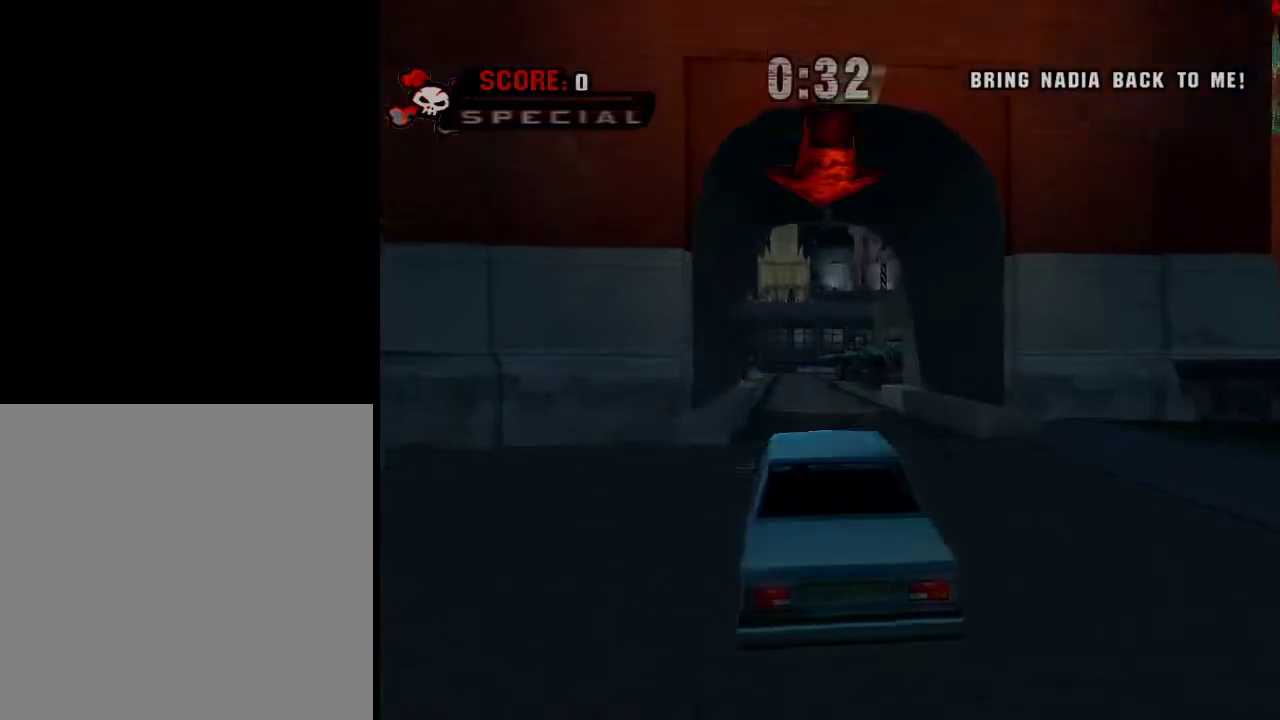
{"buttons": ["A"], "left_stick": "center", "right_stick": "center", "events": [[67, "left_stick", "center"]]}
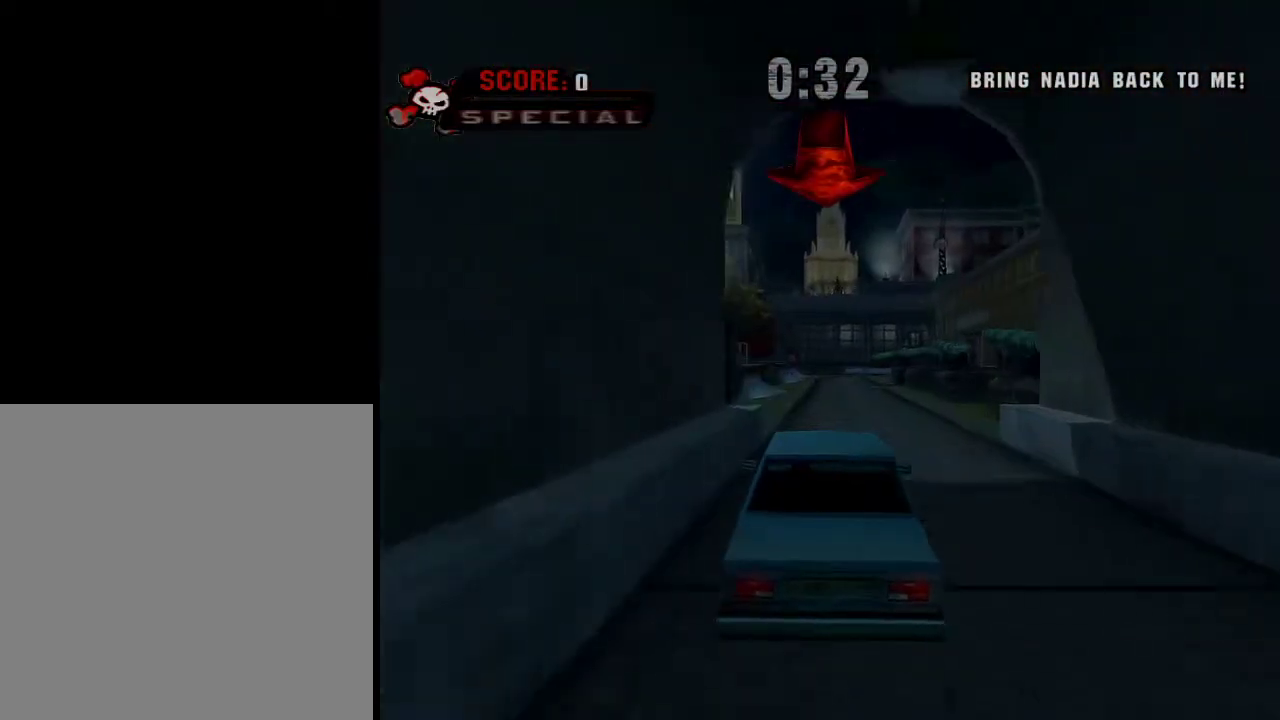
{"buttons": ["A"], "left_stick": "center", "right_stick": "center", "events": [[267, "left_stick", "right"], [317, "left_stick", "center"]]}
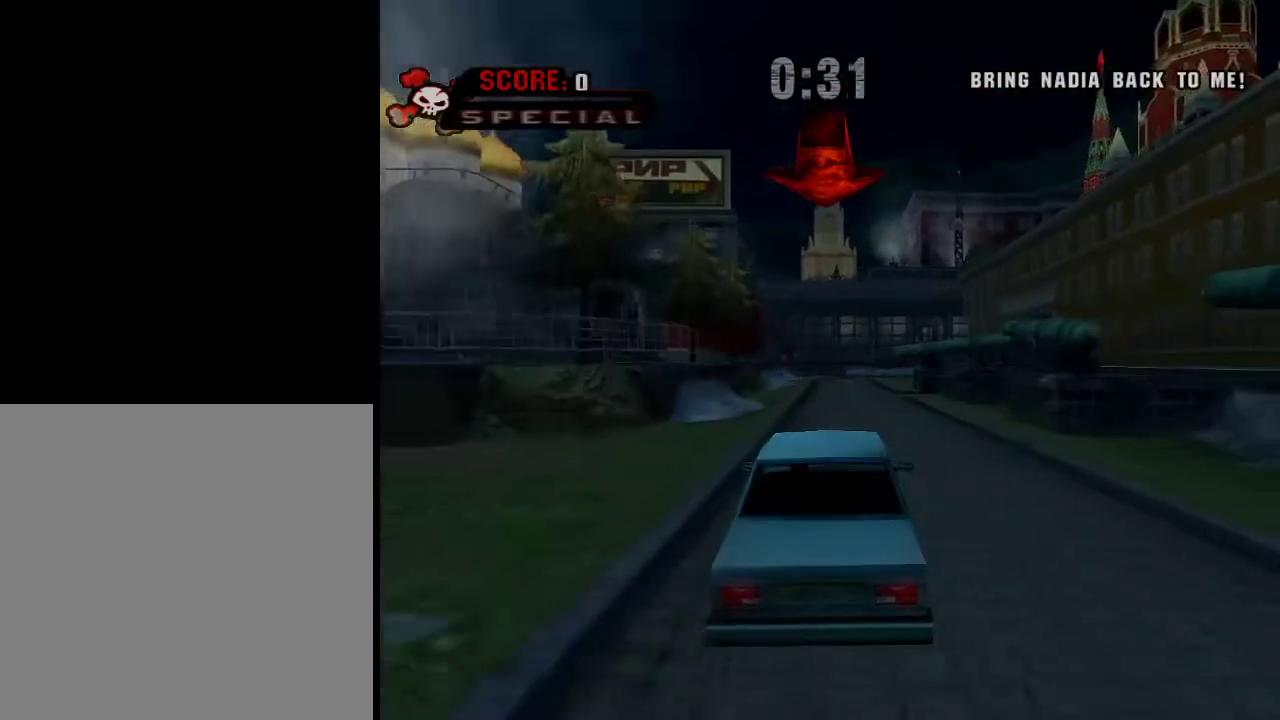
{"buttons": ["A"], "left_stick": "center", "right_stick": "center", "events": [[17, "left_stick", "left"], [67, "left_stick", "right"], [117, "left_stick", "center"], [317, "left_stick", "right"], [417, "left_stick", "center"]]}
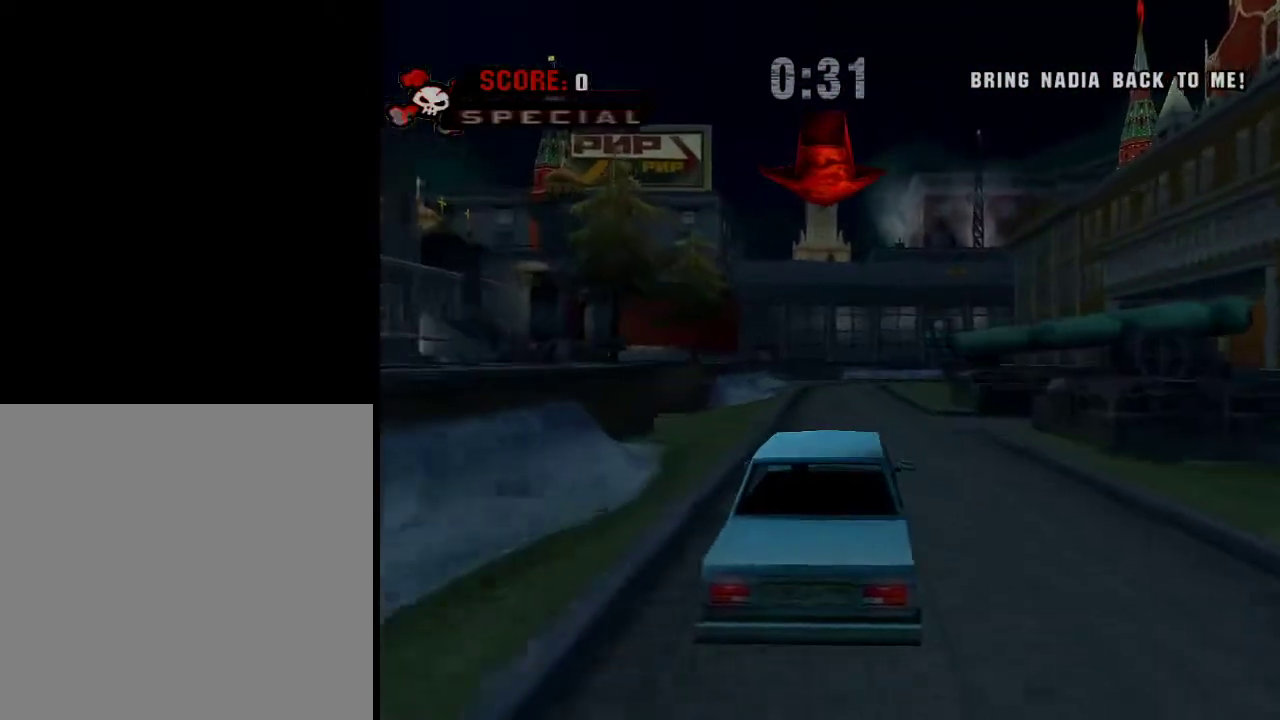
{"buttons": ["R1"], "left_stick": "up-right", "right_stick": "center", "events": [[16, "left_stick", "left"], [217, "left_stick", "up-right"], [317, "R1", "down"], [484, "A", "up"]]}
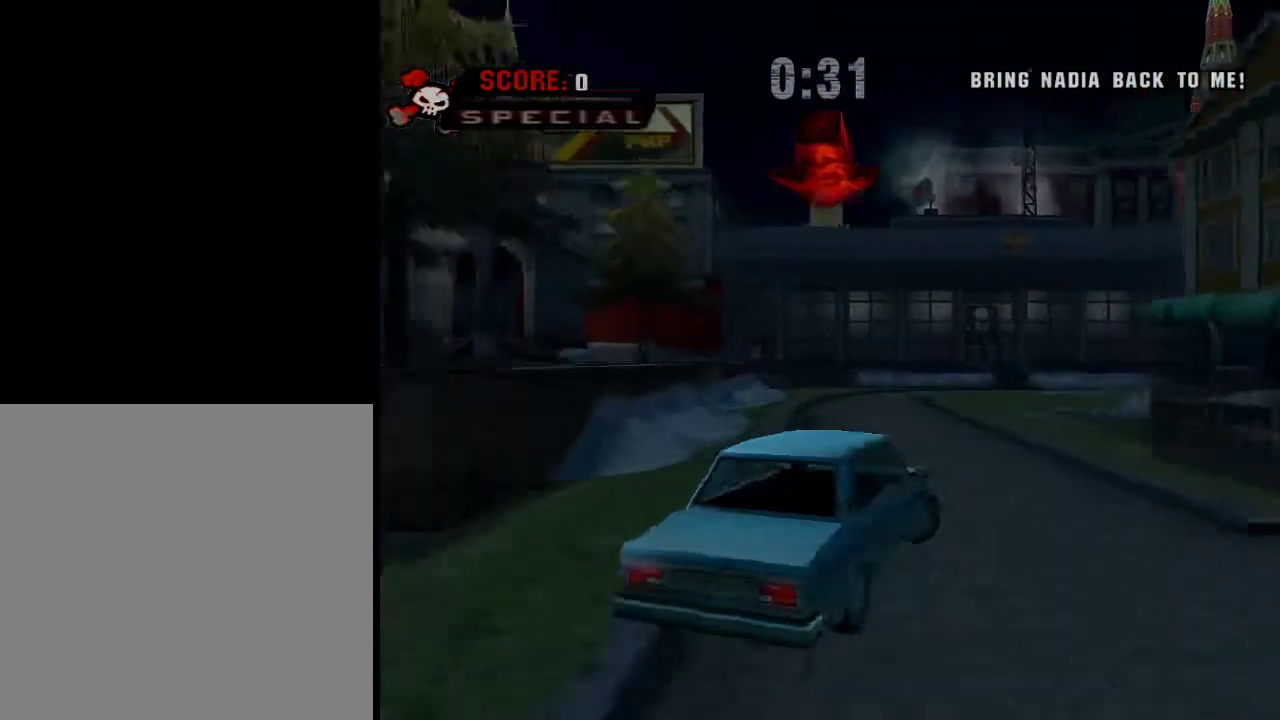
{"buttons": ["A"], "left_stick": "up-right", "right_stick": "center", "events": [[417, "A", "down"], [417, "R1", "up"]]}
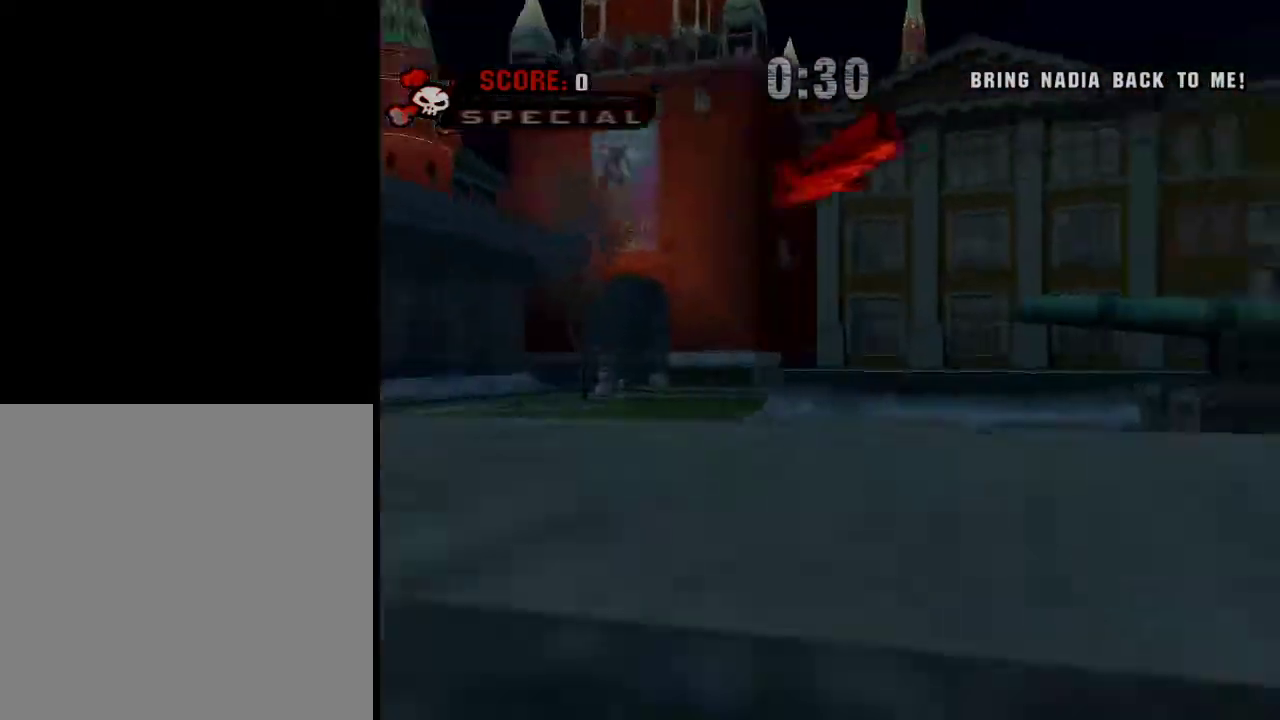
{"buttons": ["A"], "left_stick": "center", "right_stick": "center", "events": [[150, "left_stick", "center"]]}
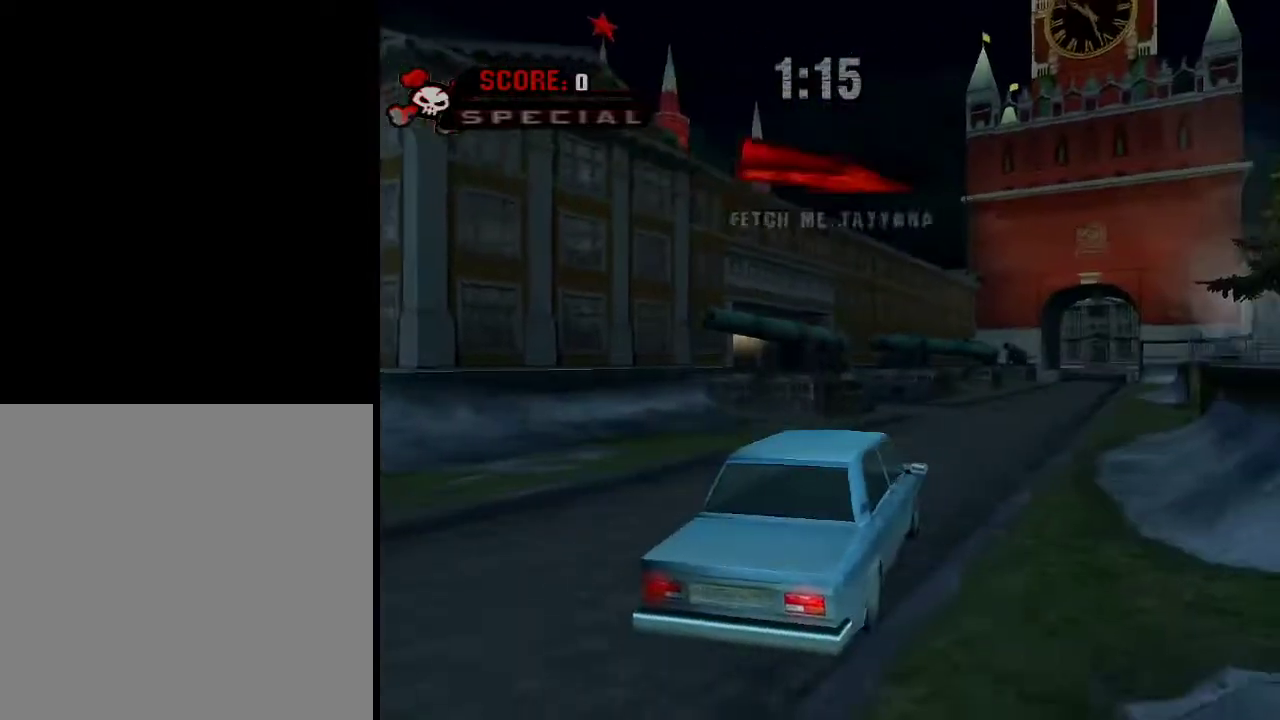
{"buttons": ["A"], "left_stick": "center", "right_stick": "center", "events": [[150, "left_stick", "right"], [417, "left_stick", "center"]]}
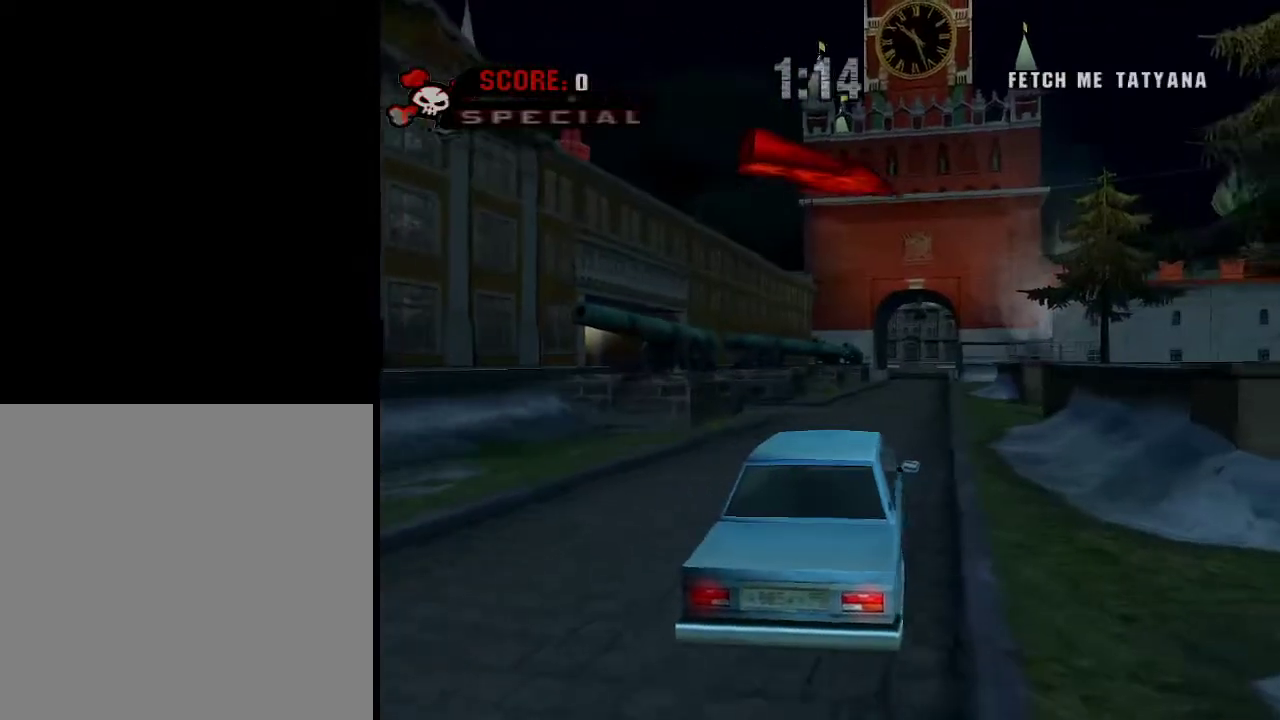
{"buttons": ["A"], "left_stick": "center", "right_stick": "center", "events": [[300, "left_stick", "left"], [451, "left_stick", "center"]]}
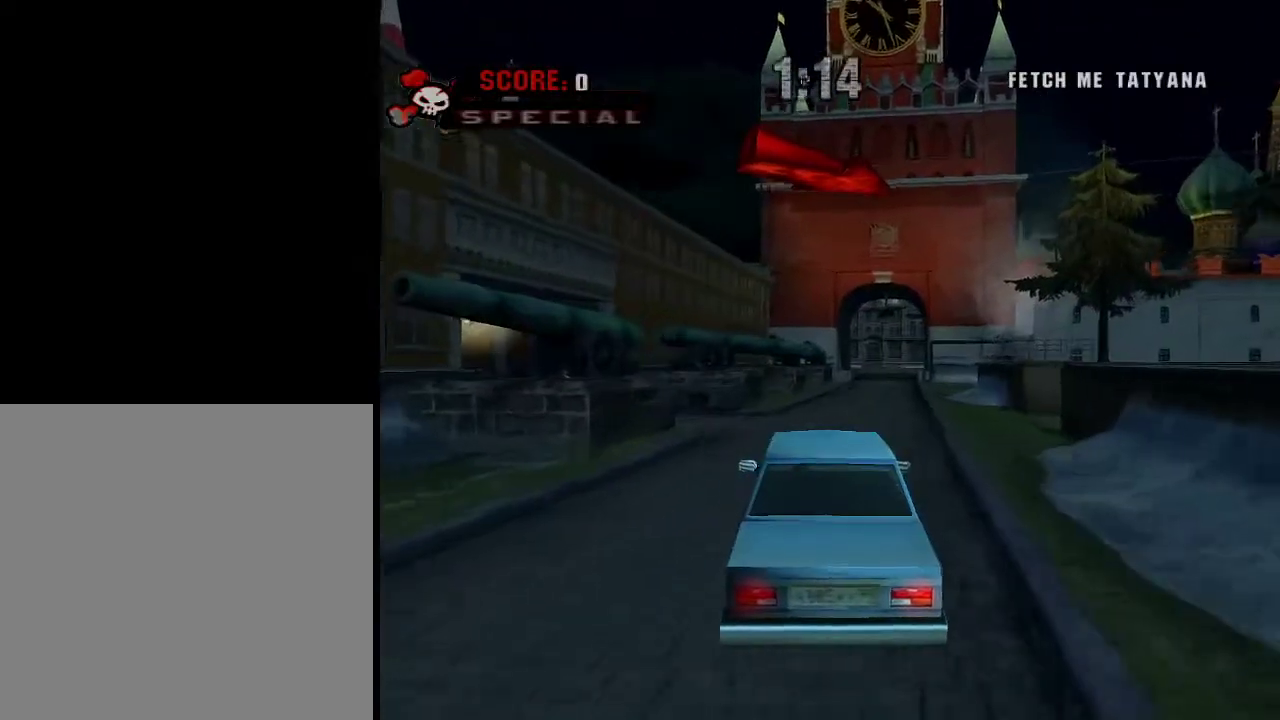
{"buttons": ["A"], "left_stick": "center", "right_stick": "center", "events": [[150, "left_stick", "right"], [317, "left_stick", "center"]]}
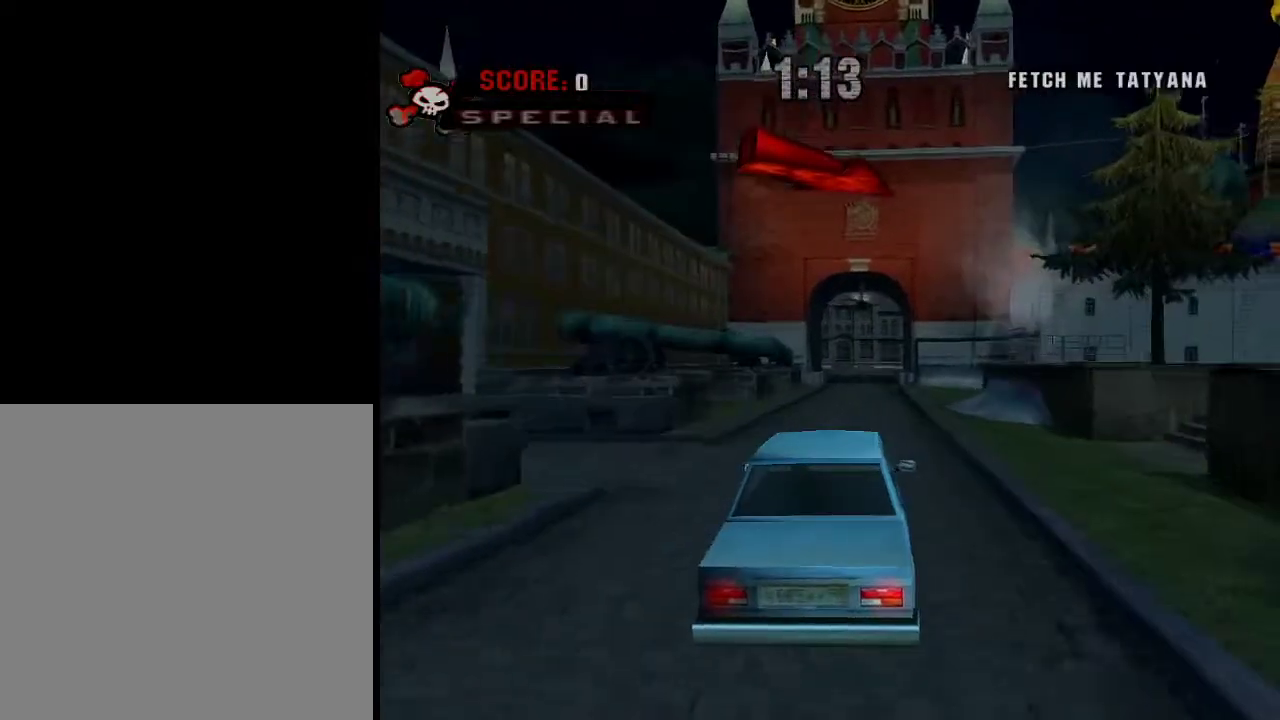
{"buttons": ["A"], "left_stick": "center", "right_stick": "center", "events": [[117, "left_stick", "right"], [217, "left_stick", "center"]]}
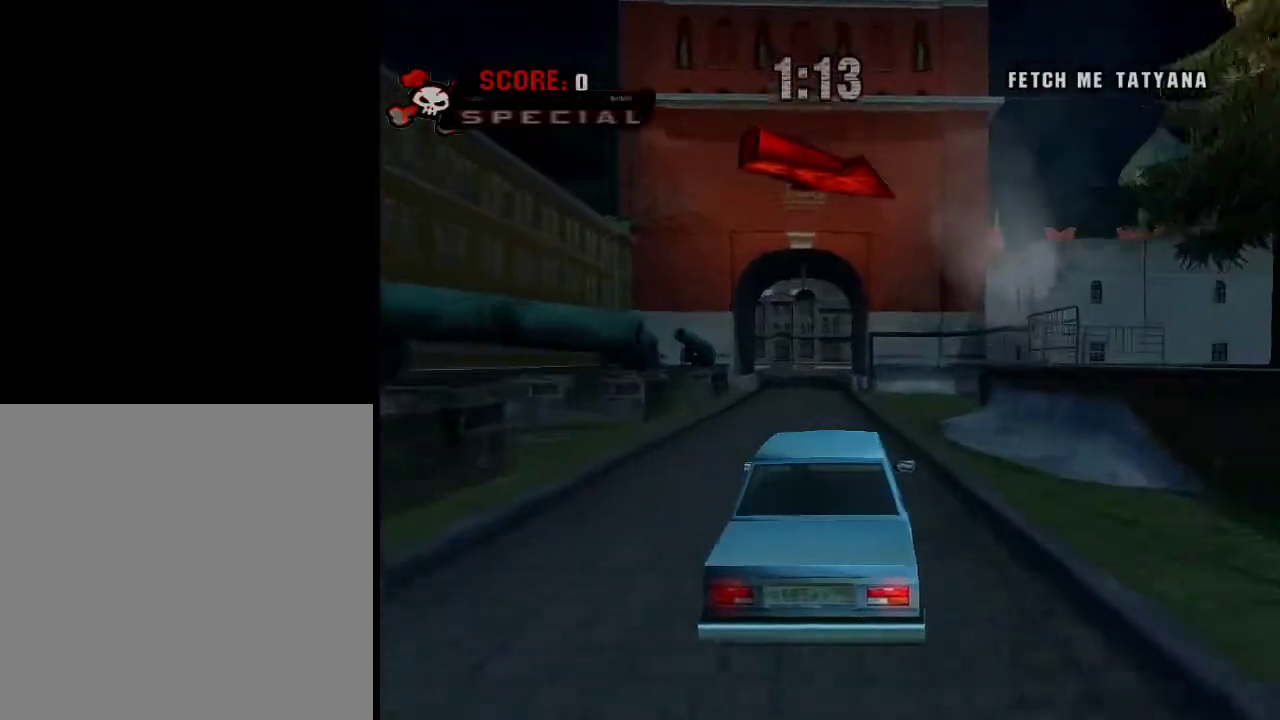
{"buttons": ["A"], "left_stick": "left", "right_stick": "center", "events": [[16, "left_stick", "left"], [66, "left_stick", "center"], [367, "left_stick", "left"]]}
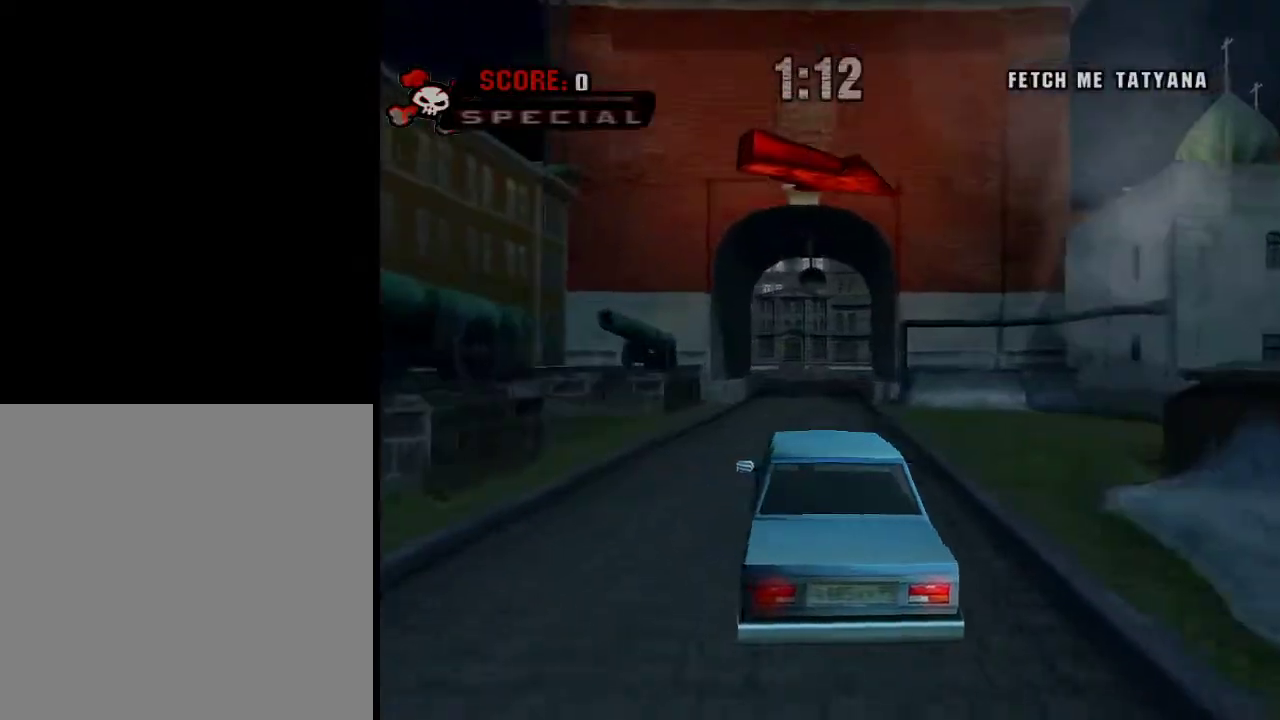
{"buttons": ["A"], "left_stick": "center", "right_stick": "center", "events": [[33, "left_stick", "center"]]}
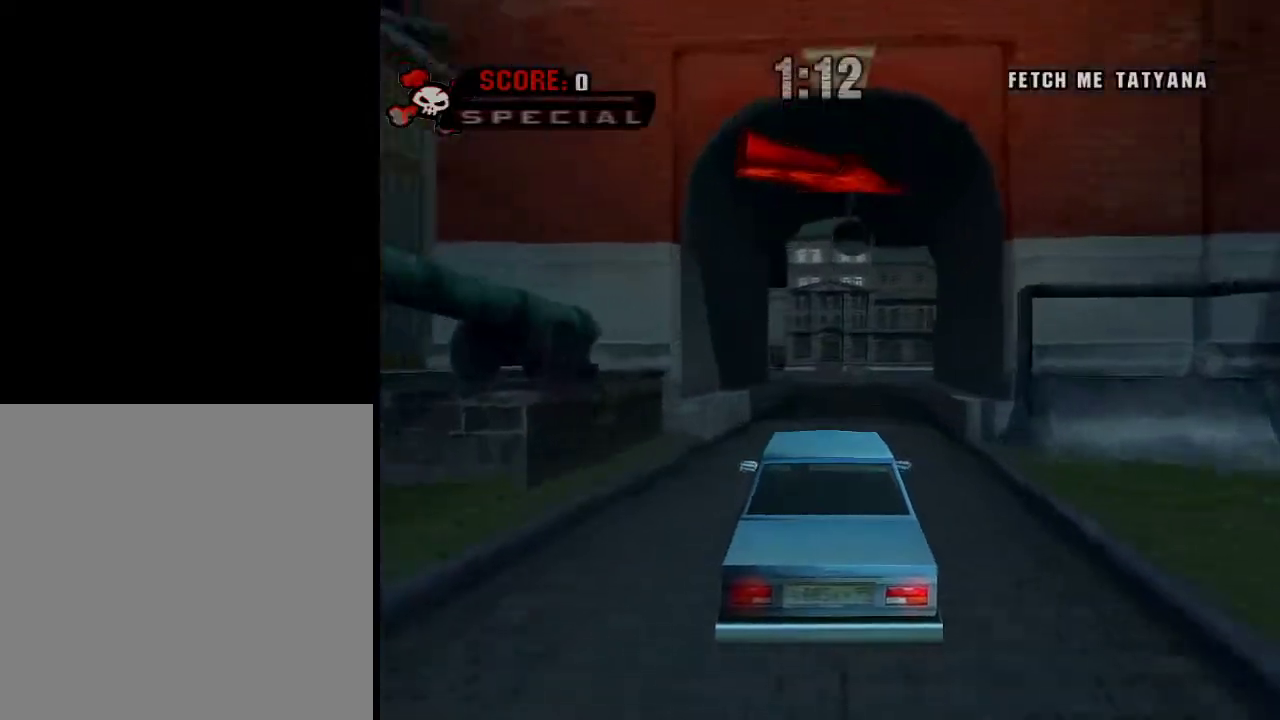
{"buttons": ["A"], "left_stick": "center", "right_stick": "center", "events": []}
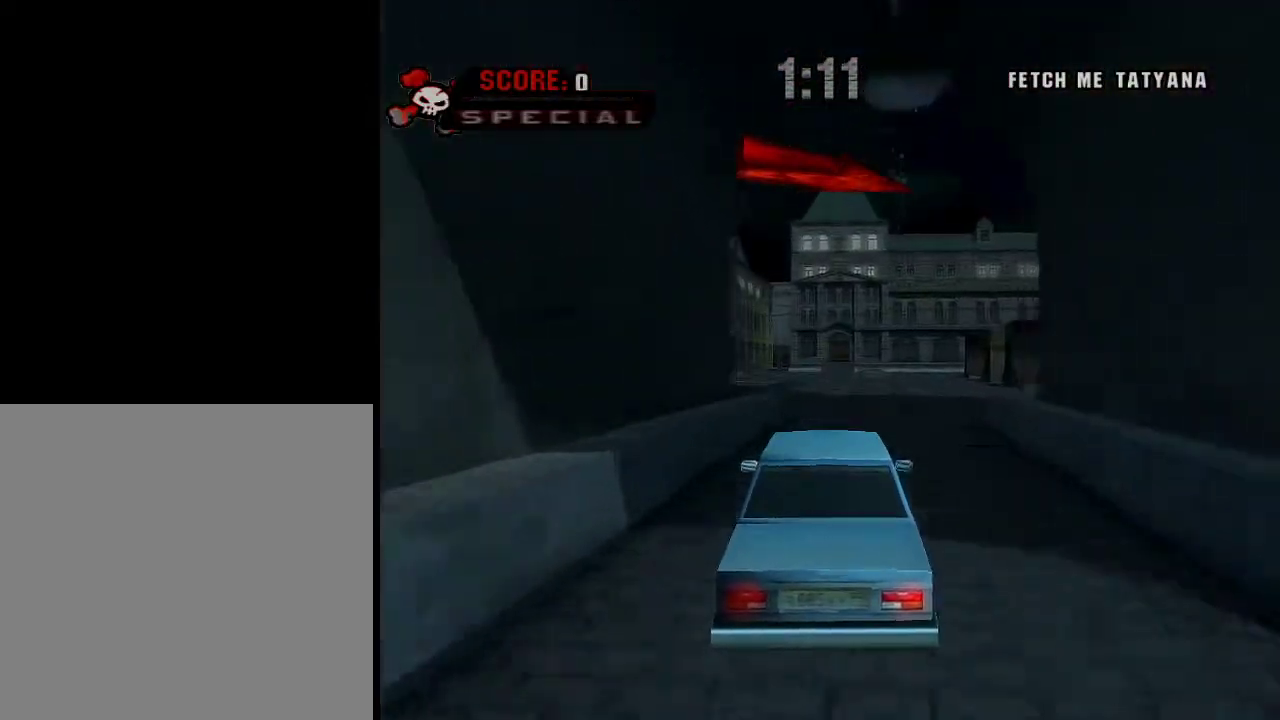
{"buttons": ["A"], "left_stick": "right", "right_stick": "center", "events": [[33, "left_stick", "right"], [250, "A", "up"], [334, "A", "down"], [384, "A", "up"], [434, "A", "down"]]}
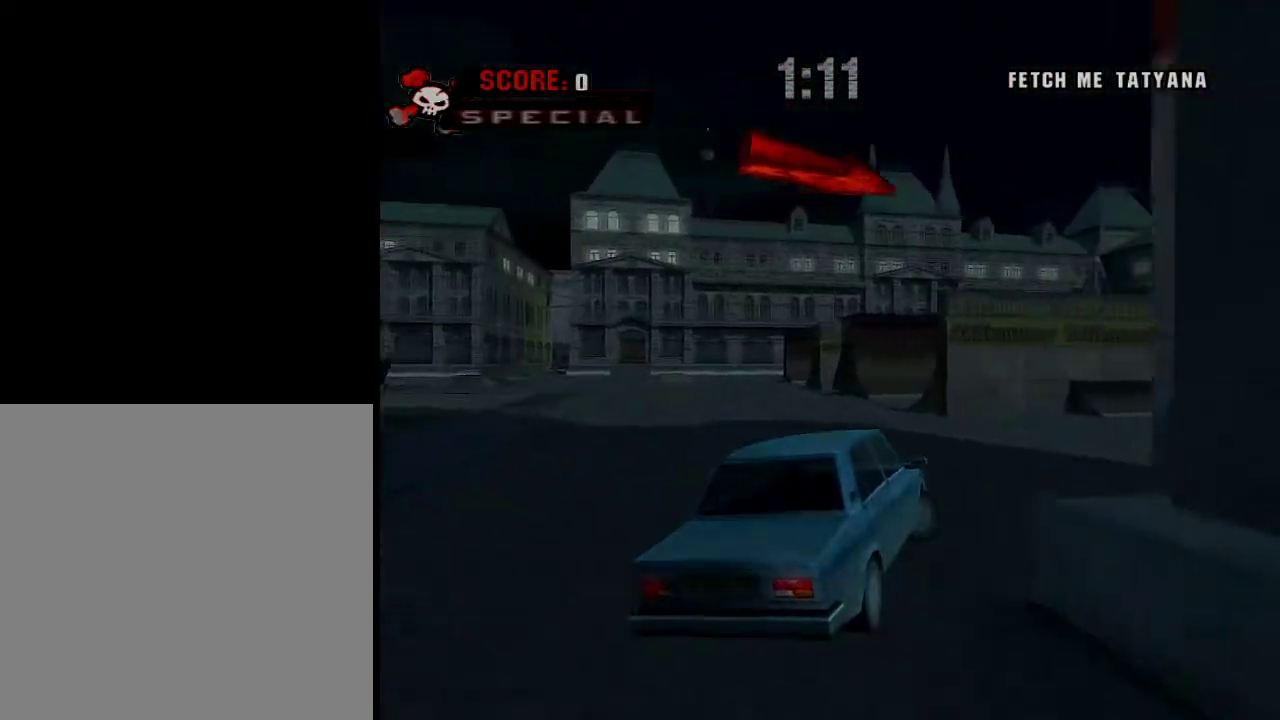
{"buttons": ["A"], "left_stick": "right", "right_stick": "center", "events": []}
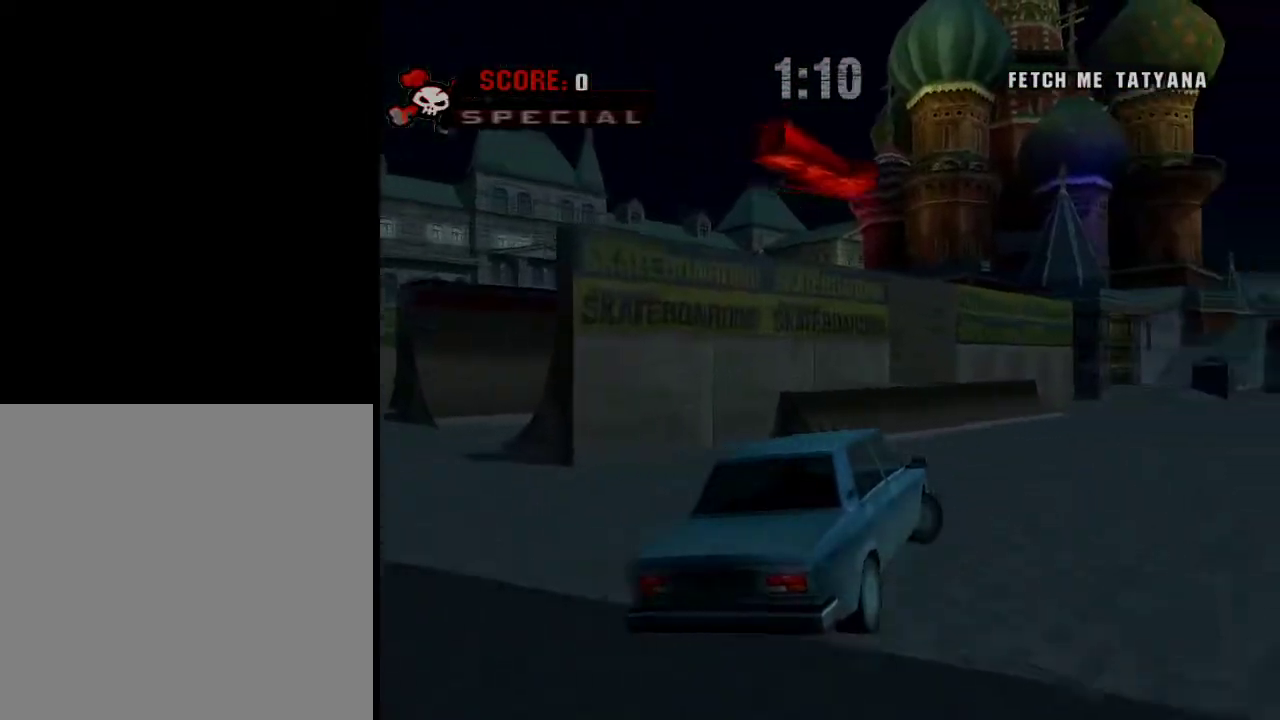
{"buttons": ["A"], "left_stick": "center", "right_stick": "center", "events": [[501, "left_stick", "center"]]}
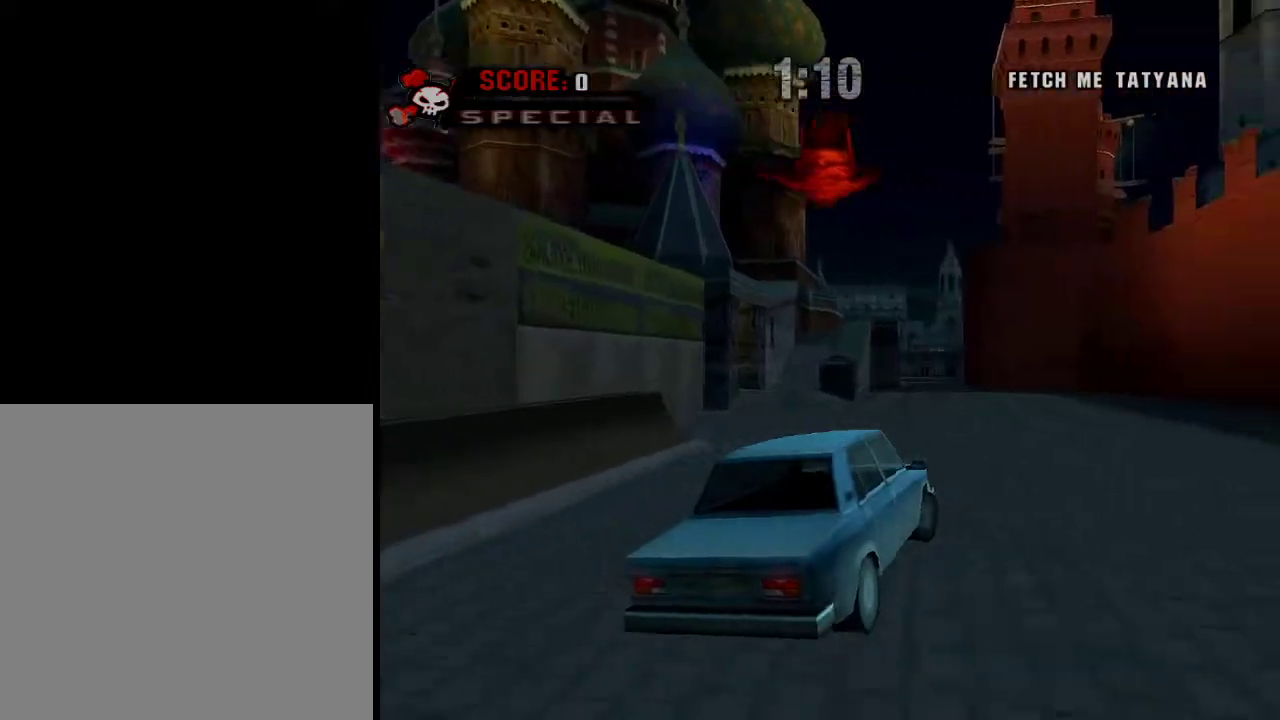
{"buttons": ["A"], "left_stick": "left", "right_stick": "center", "events": [[500, "left_stick", "left"]]}
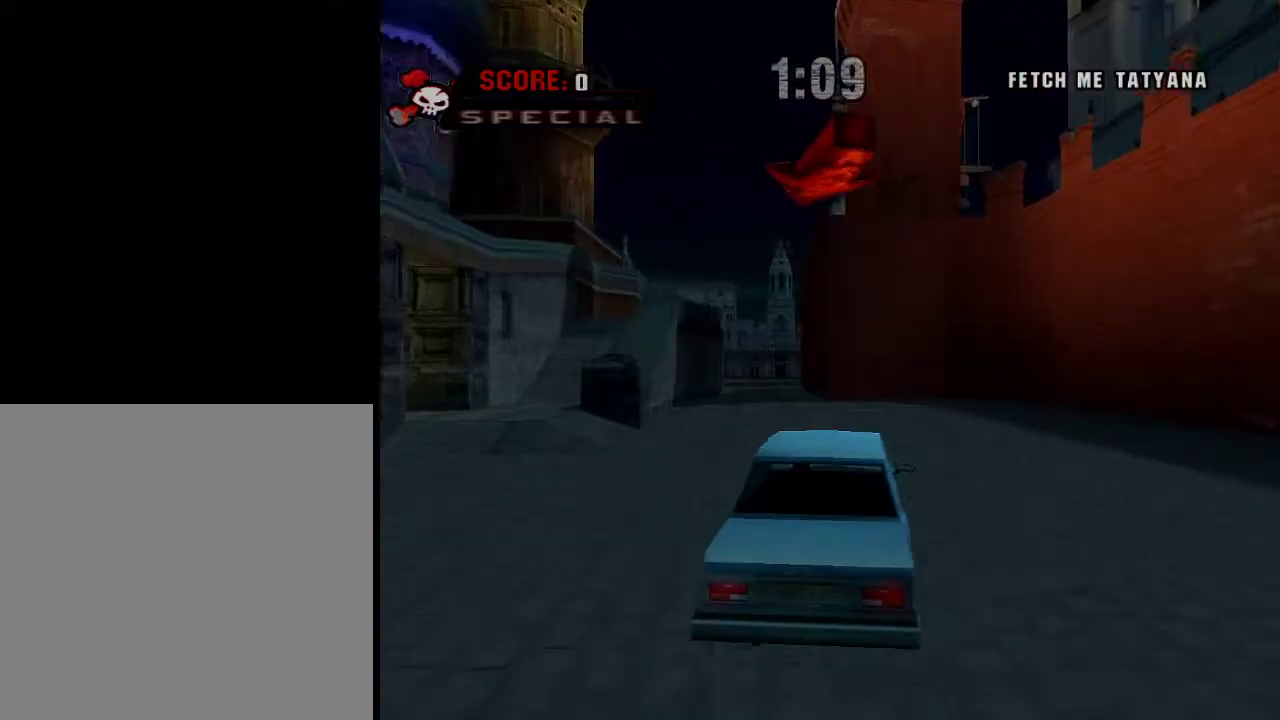
{"buttons": ["A"], "left_stick": "center", "right_stick": "center", "events": [[150, "left_stick", "center"], [384, "left_stick", "left"], [501, "left_stick", "center"]]}
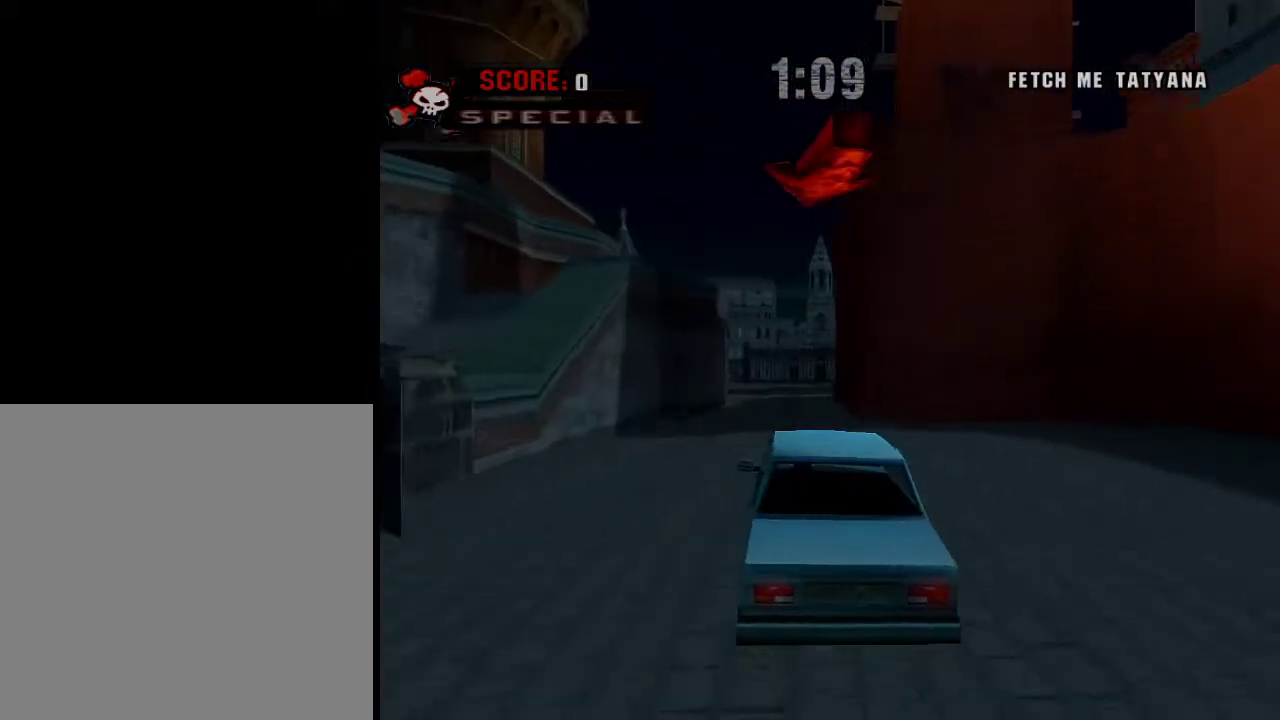
{"buttons": ["A"], "left_stick": "center", "right_stick": "center", "events": []}
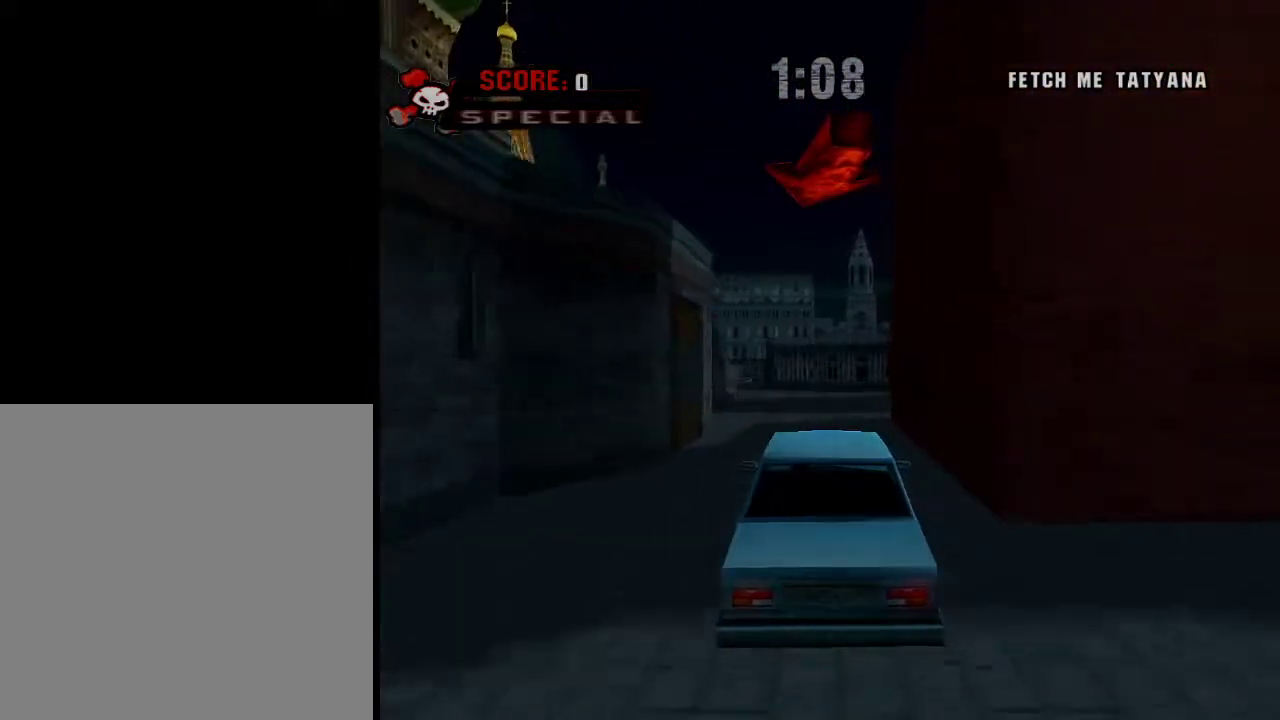
{"buttons": ["A"], "left_stick": "center", "right_stick": "center", "events": []}
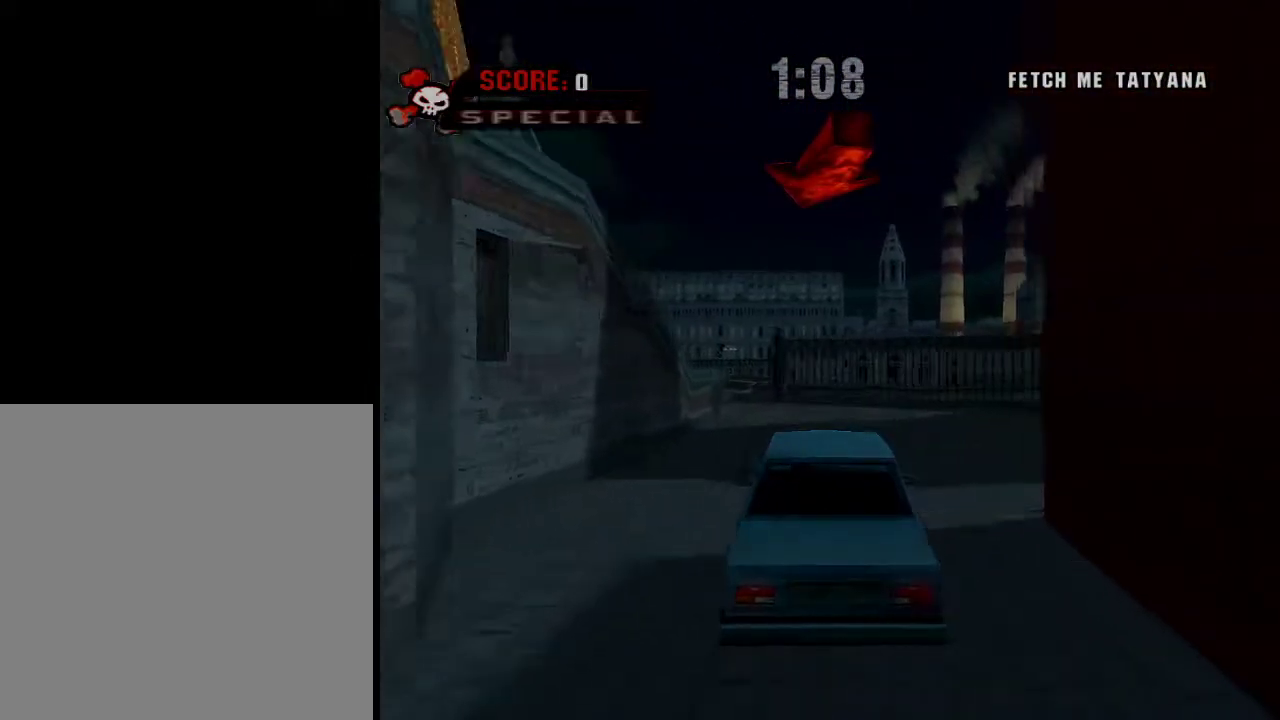
{"buttons": ["A"], "left_stick": "left", "right_stick": "center", "events": [[50, "left_stick", "left"], [216, "left_stick", "center"], [367, "left_stick", "left"]]}
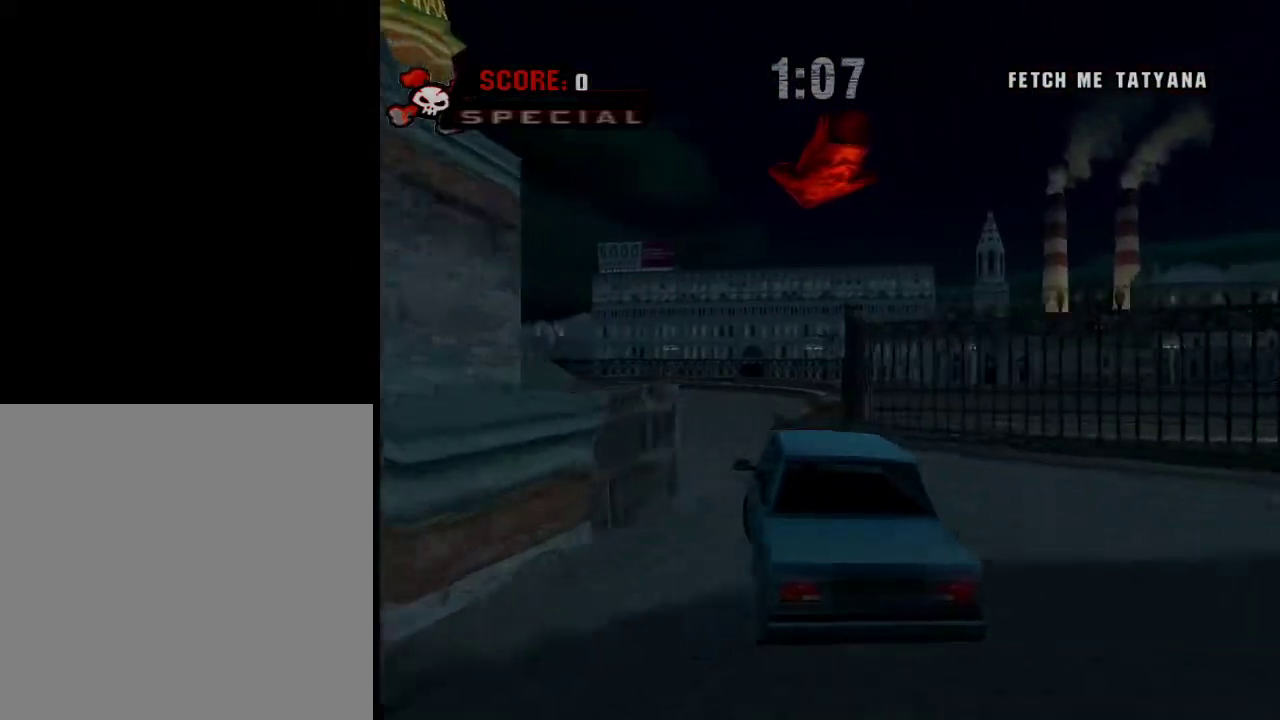
{"buttons": ["A", "R1"], "left_stick": "right", "right_stick": "center", "events": [[33, "left_stick", "center"], [117, "left_stick", "left"], [367, "left_stick", "right"], [417, "R1", "down"]]}
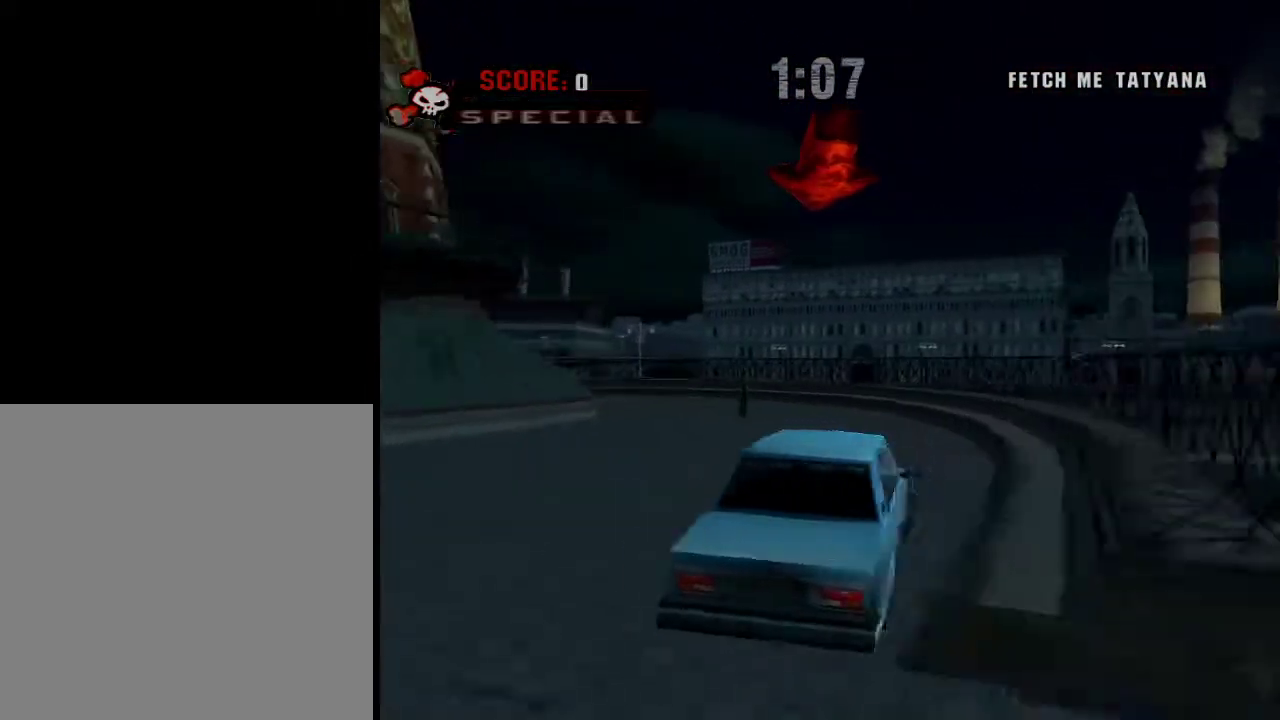
{"buttons": ["A", "R1"], "left_stick": "right", "right_stick": "center", "events": [[83, "A", "up"], [467, "A", "down"]]}
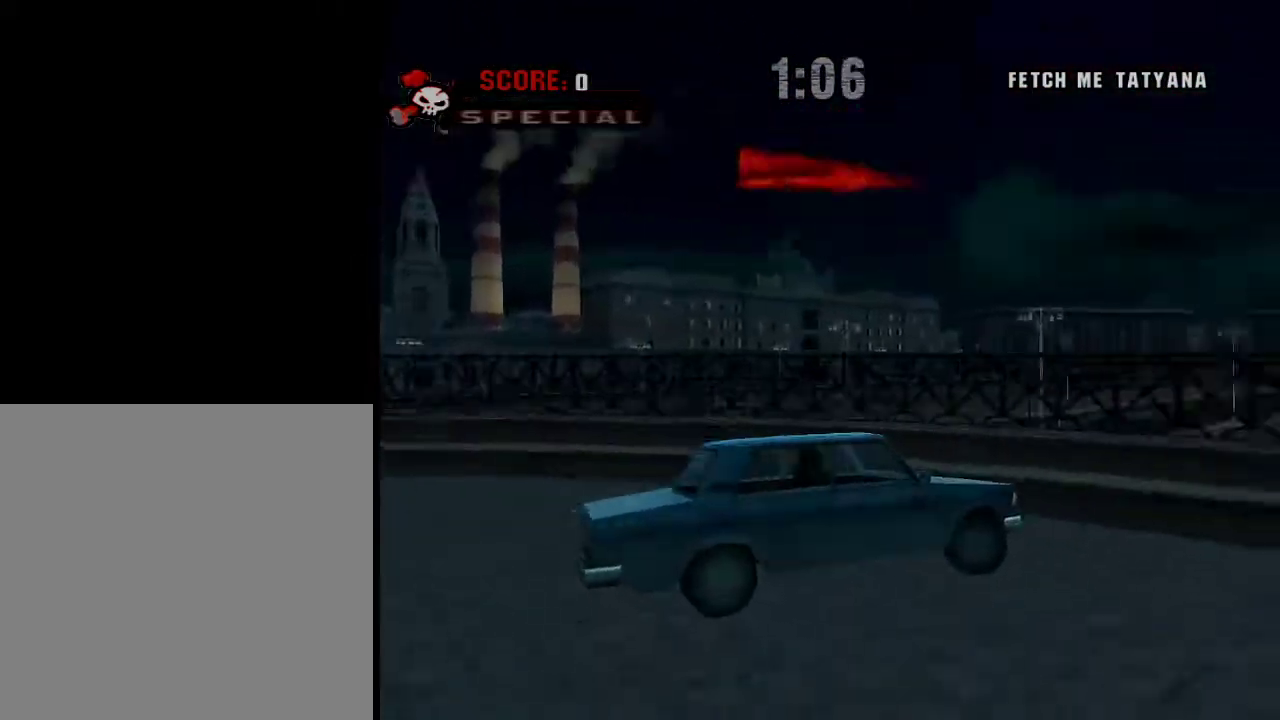
{"buttons": ["A"], "left_stick": "center", "right_stick": "center", "events": [[33, "R1", "up"], [367, "left_stick", "center"]]}